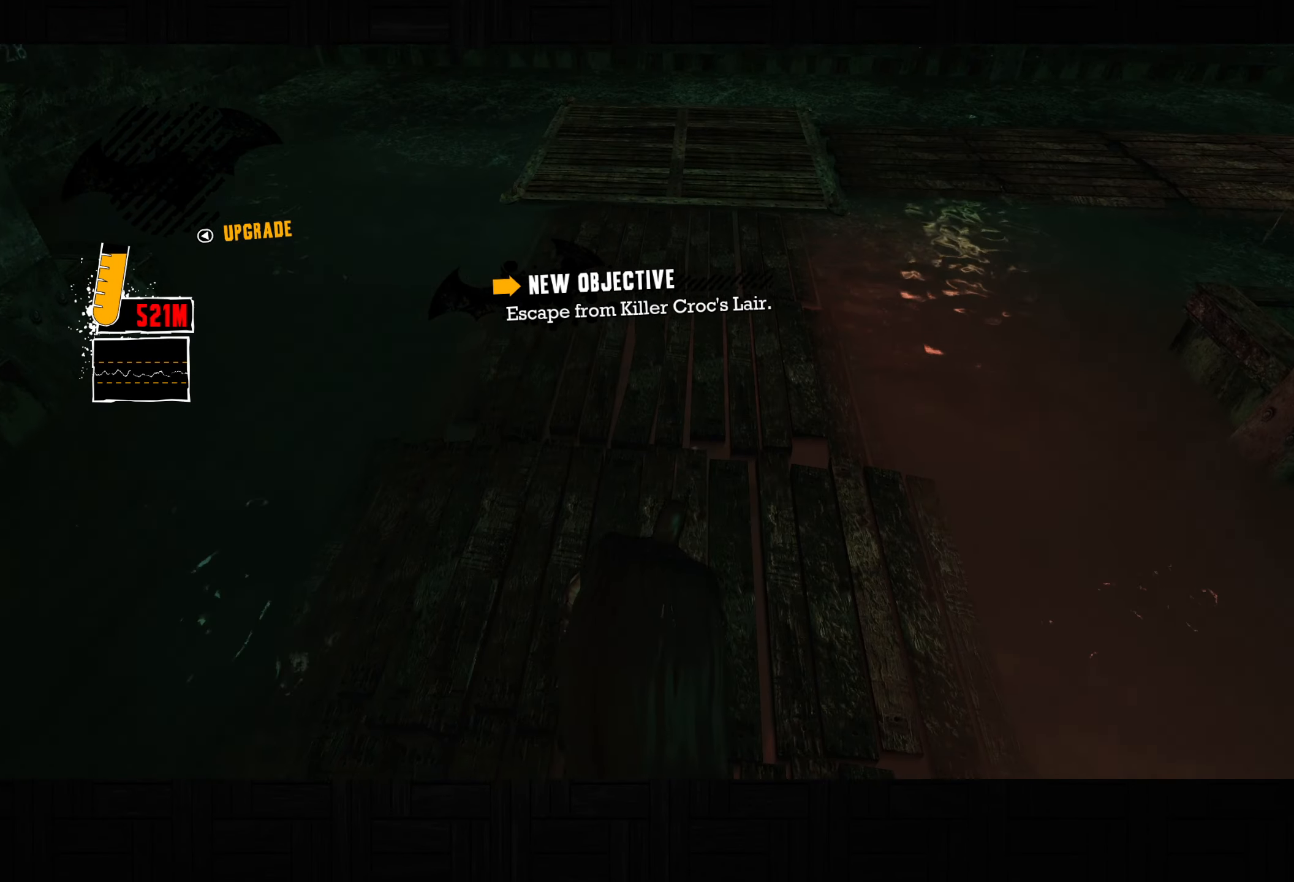
Gameplay with a controller (PlayStation layout); each line is a JSON object with the inputs held at the frame after it. "button_events" lists button changes between this image and that frame as [ms after this image, input, new state], when the widget could be followed in between (sticks are given only as held states).
{"buttons": ["L2", "R2"], "left_stick": "center", "right_stick": "center", "button_events": [[33, "R2", "up"], [50, "L2", "down"], [283, "DPAD_UP", "down"], [350, "DPAD_UP", "up"], [467, "R2", "down"]]}
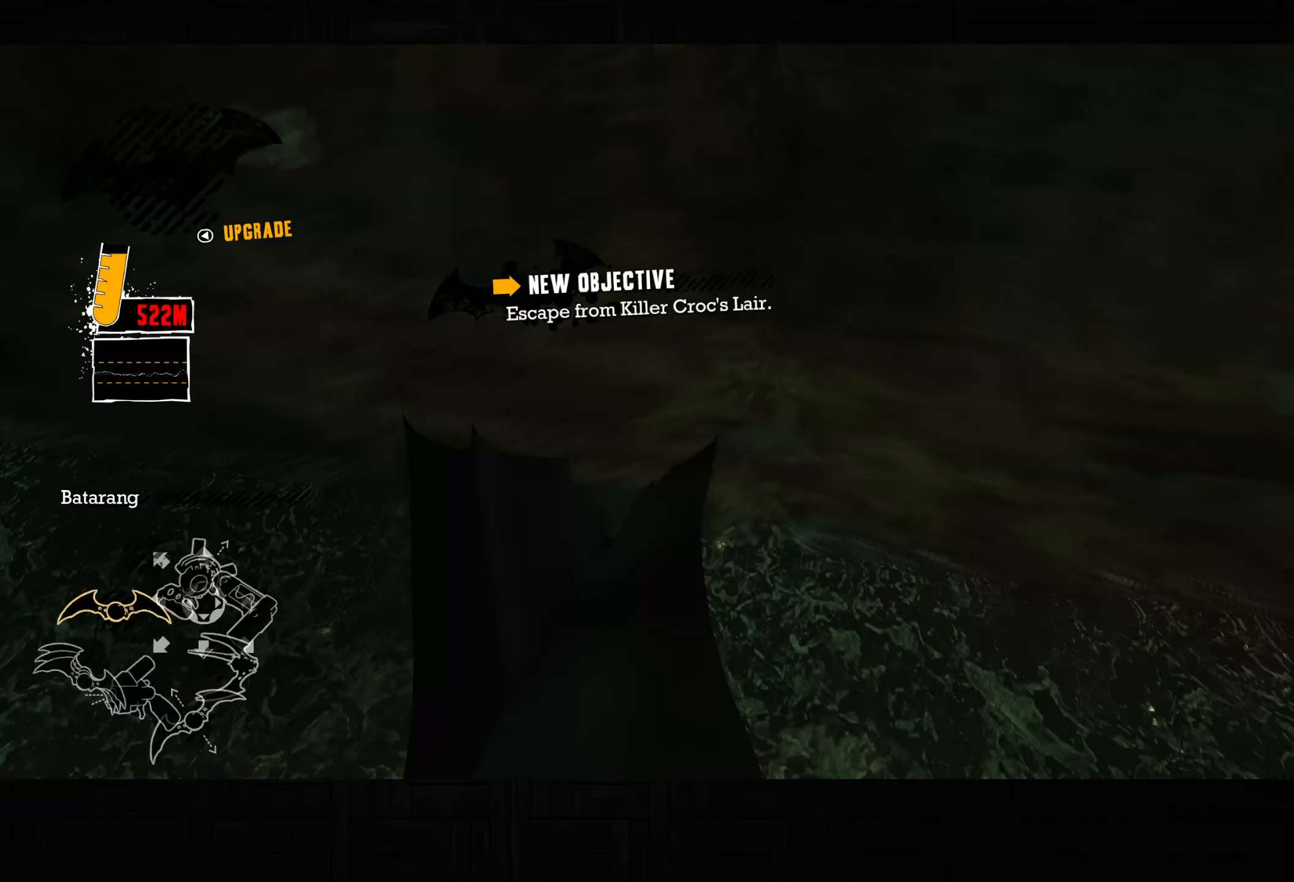
{"buttons": [], "left_stick": "center", "right_stick": "center", "button_events": [[50, "R2", "up"], [383, "L2", "up"]]}
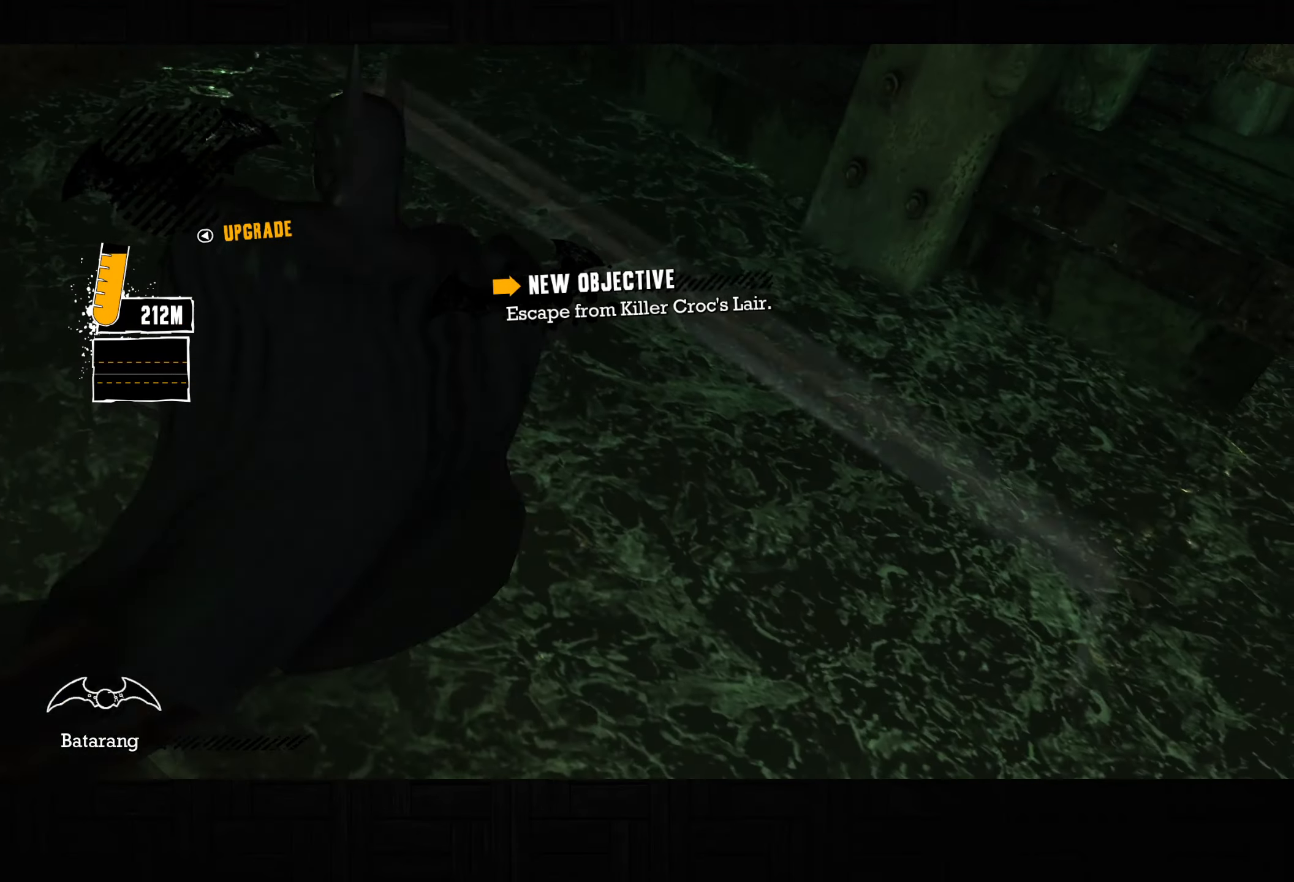
{"buttons": [], "left_stick": "center", "right_stick": "center", "button_events": [[100, "DPAD_LEFT", "down"], [217, "DPAD_LEFT", "up"], [300, "L2", "down"], [450, "L2", "up"]]}
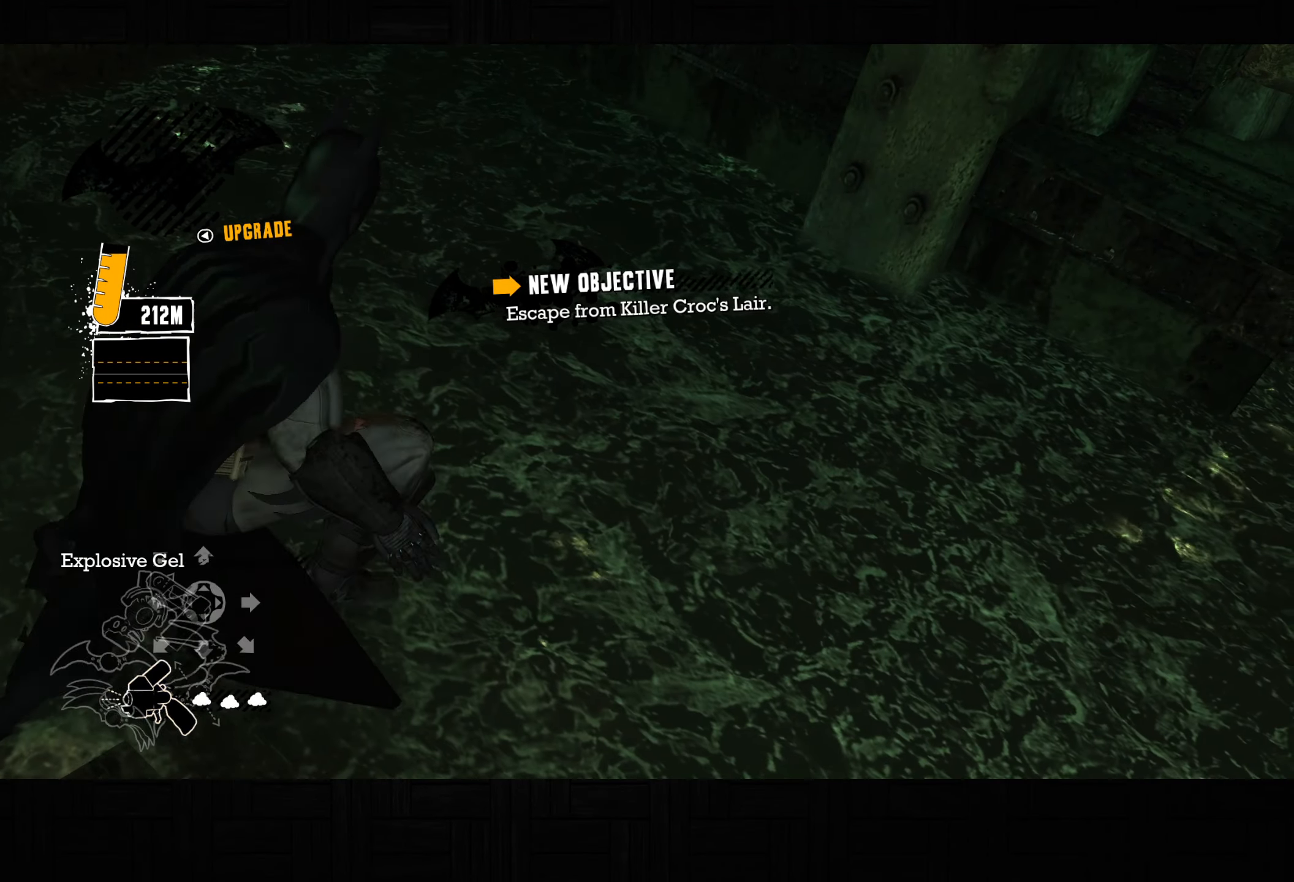
{"buttons": [], "left_stick": "down-right", "right_stick": "down-right", "button_events": []}
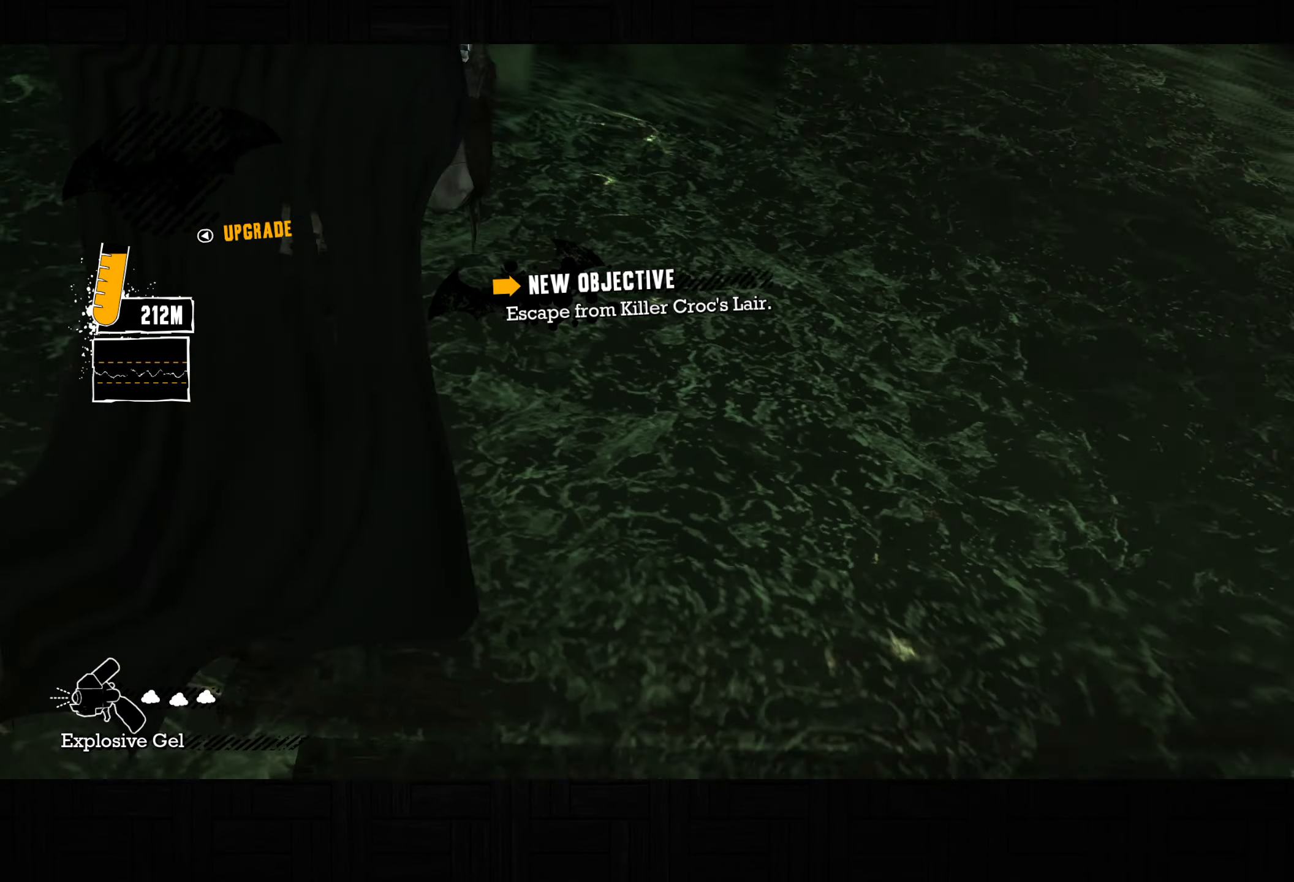
{"buttons": [], "left_stick": "up-right", "right_stick": "up-right", "button_events": []}
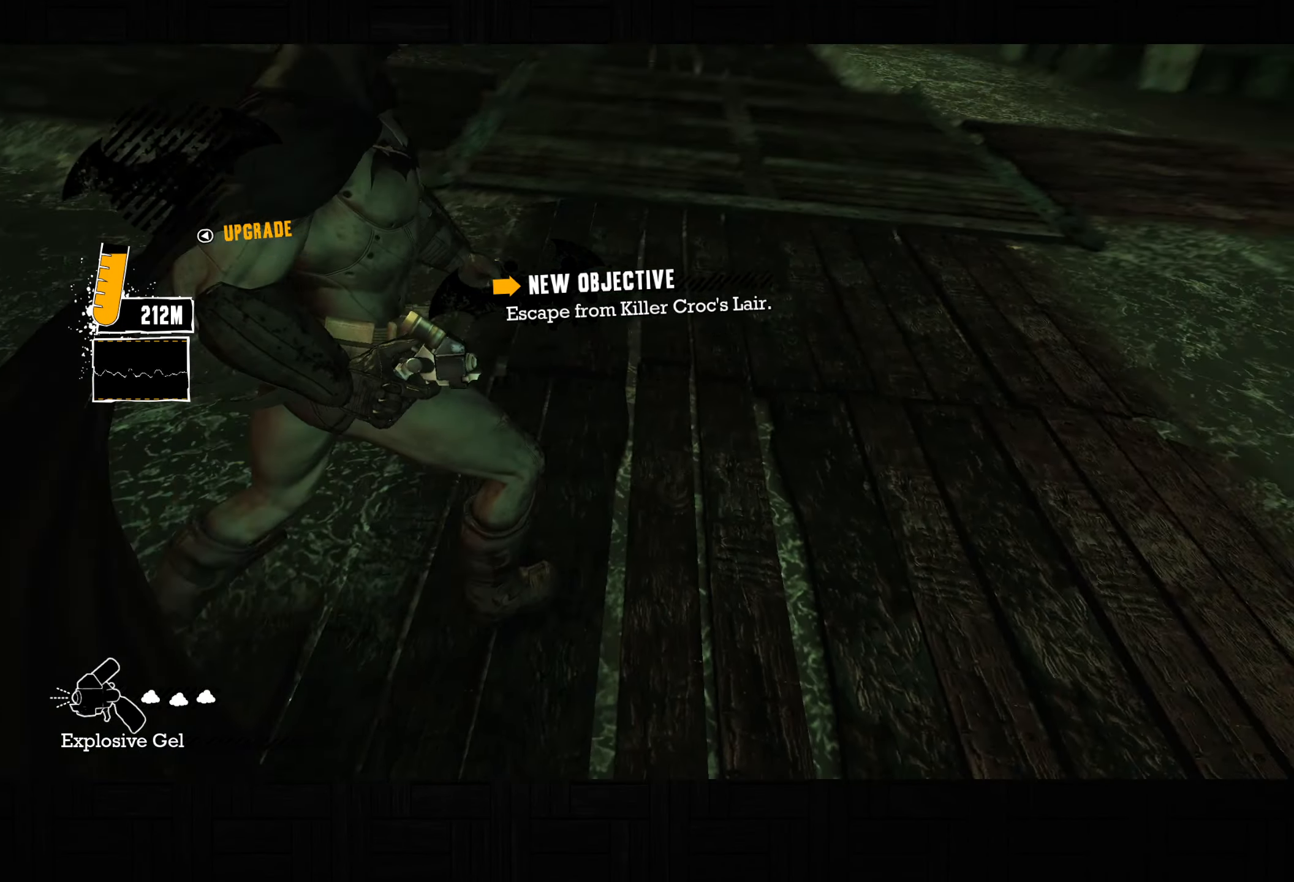
{"buttons": ["CROSS"], "left_stick": "up", "right_stick": "right", "button_events": [[217, "CROSS", "down"]]}
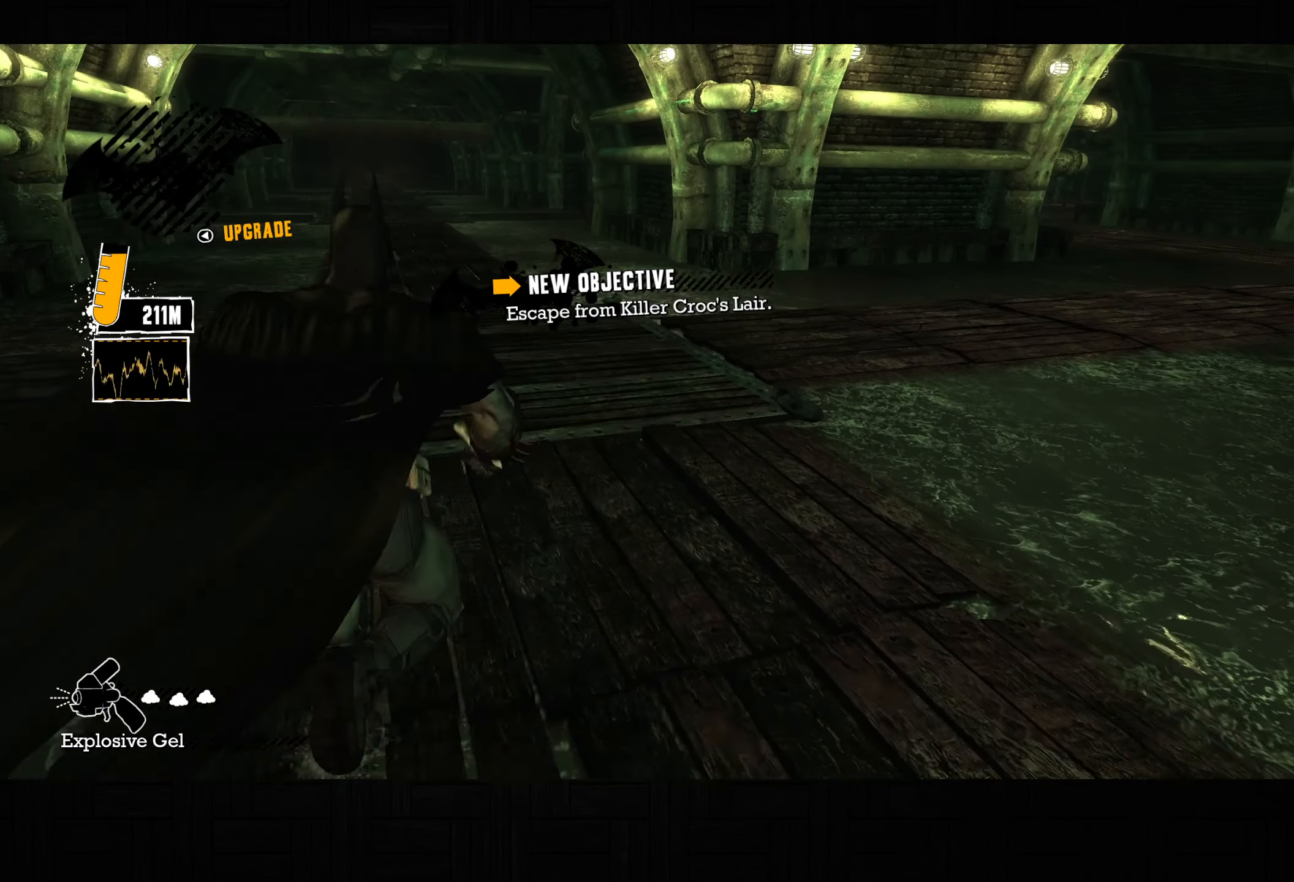
{"buttons": [], "left_stick": "center", "right_stick": "up-right", "button_events": [[33, "CROSS", "up"], [183, "DPAD_RIGHT", "down"], [267, "DPAD_RIGHT", "up"]]}
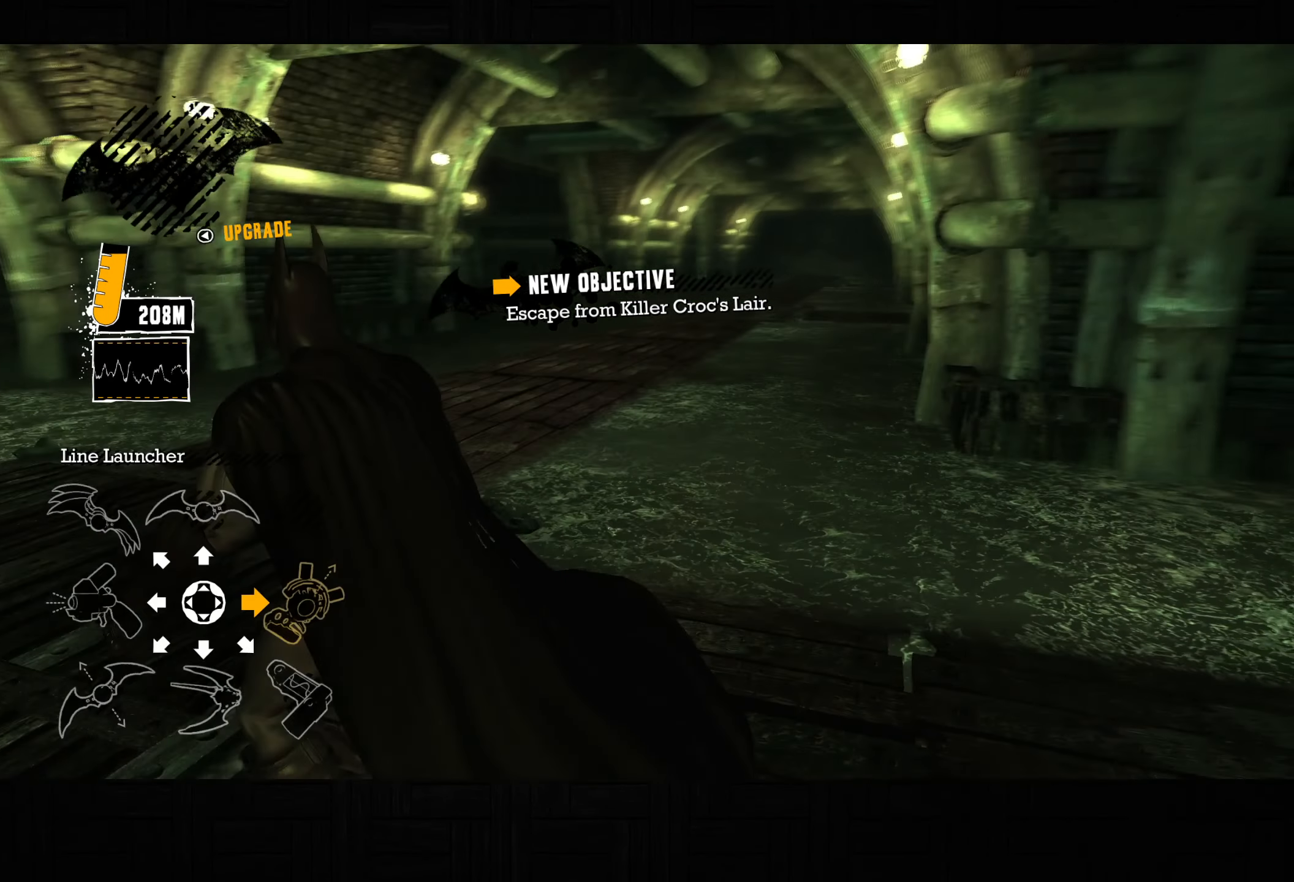
{"buttons": ["L2", "R3"], "left_stick": "center", "right_stick": "up-right", "button_events": [[33, "L2", "down"], [467, "R3", "down"]]}
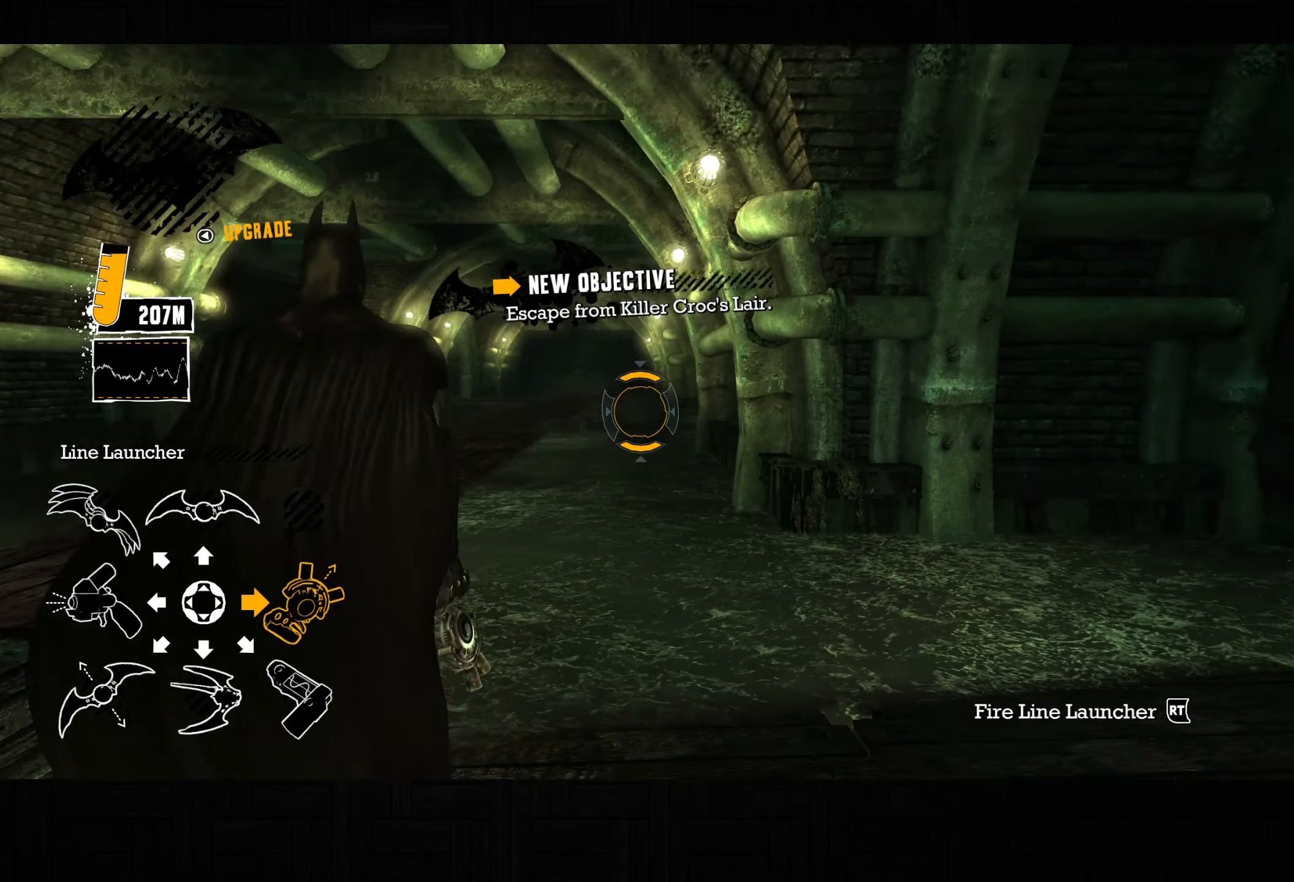
{"buttons": ["L2"], "left_stick": "center", "right_stick": "center", "button_events": [[100, "R3", "up"]]}
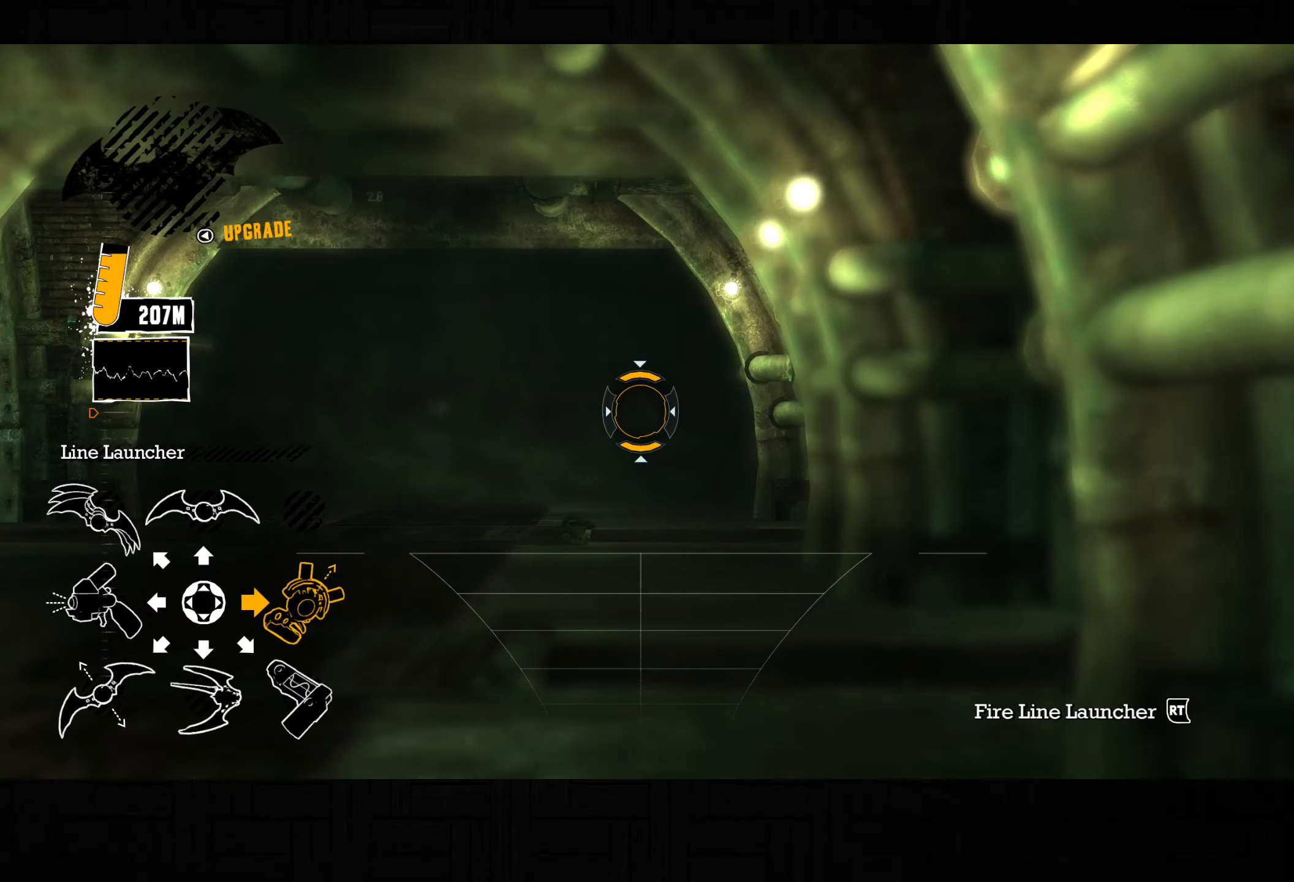
{"buttons": ["L2"], "left_stick": "center", "right_stick": "center", "button_events": [[350, "R2", "down"], [450, "R2", "up"]]}
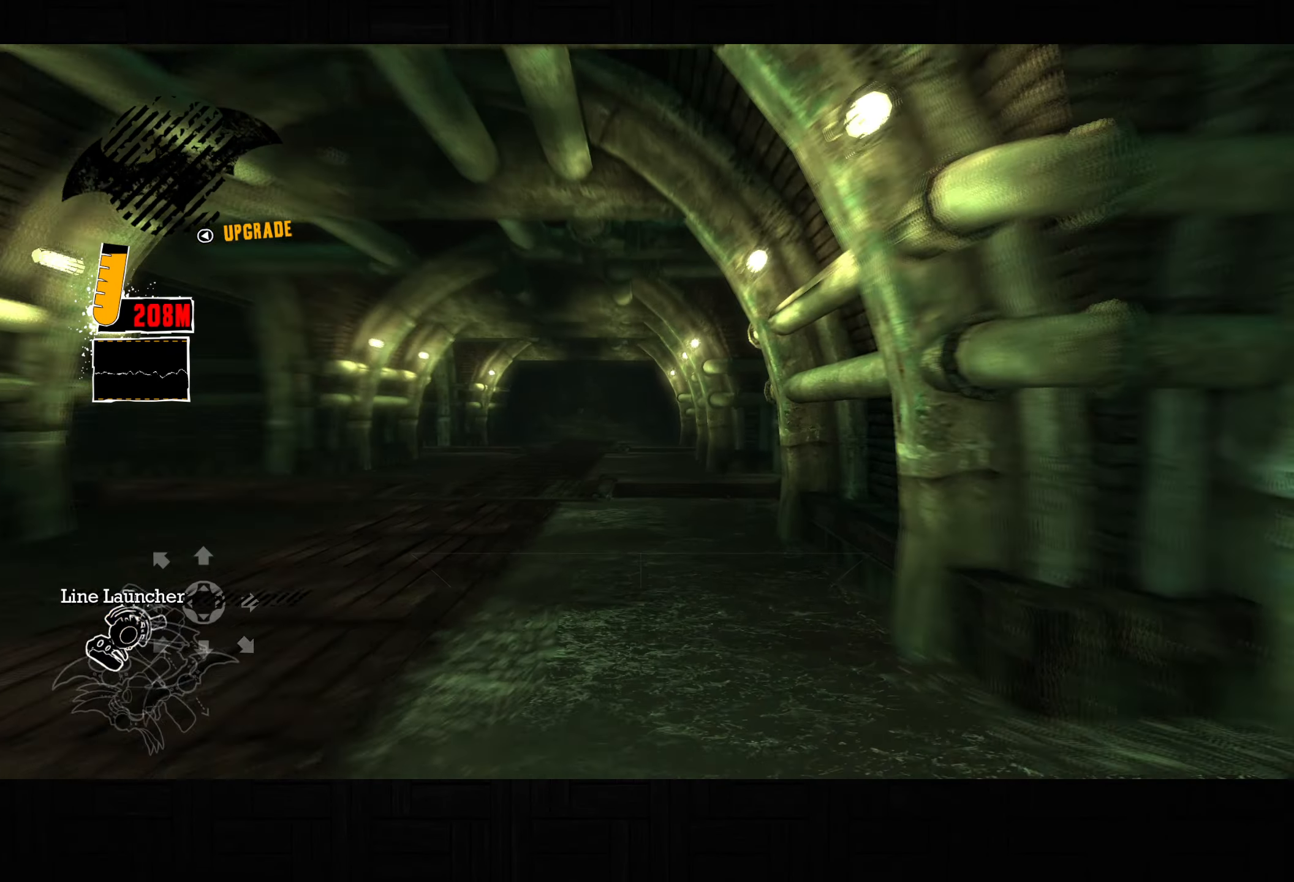
{"buttons": [], "left_stick": "up", "right_stick": "down-right", "button_events": [[83, "L2", "up"]]}
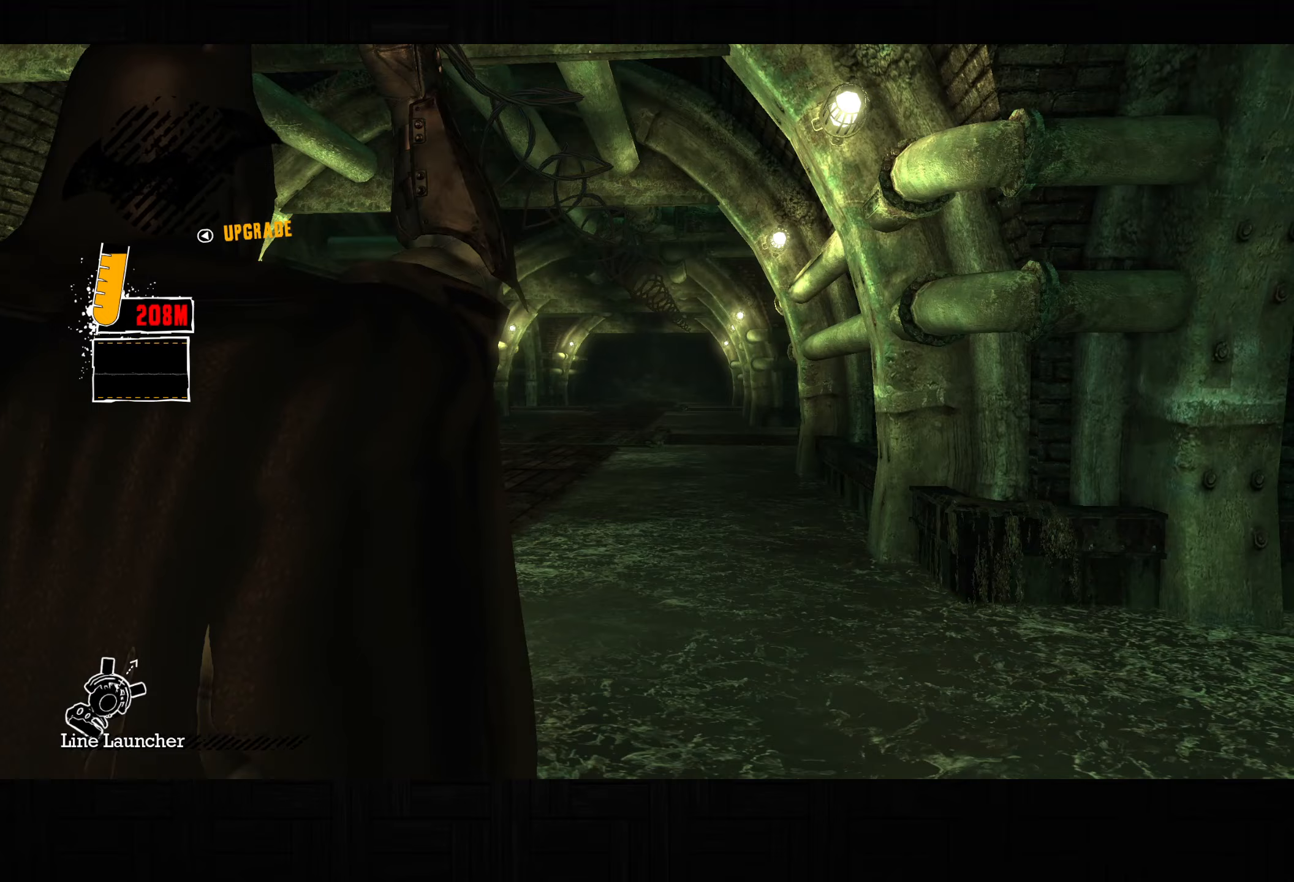
{"buttons": [], "left_stick": "up", "right_stick": "down-right", "button_events": []}
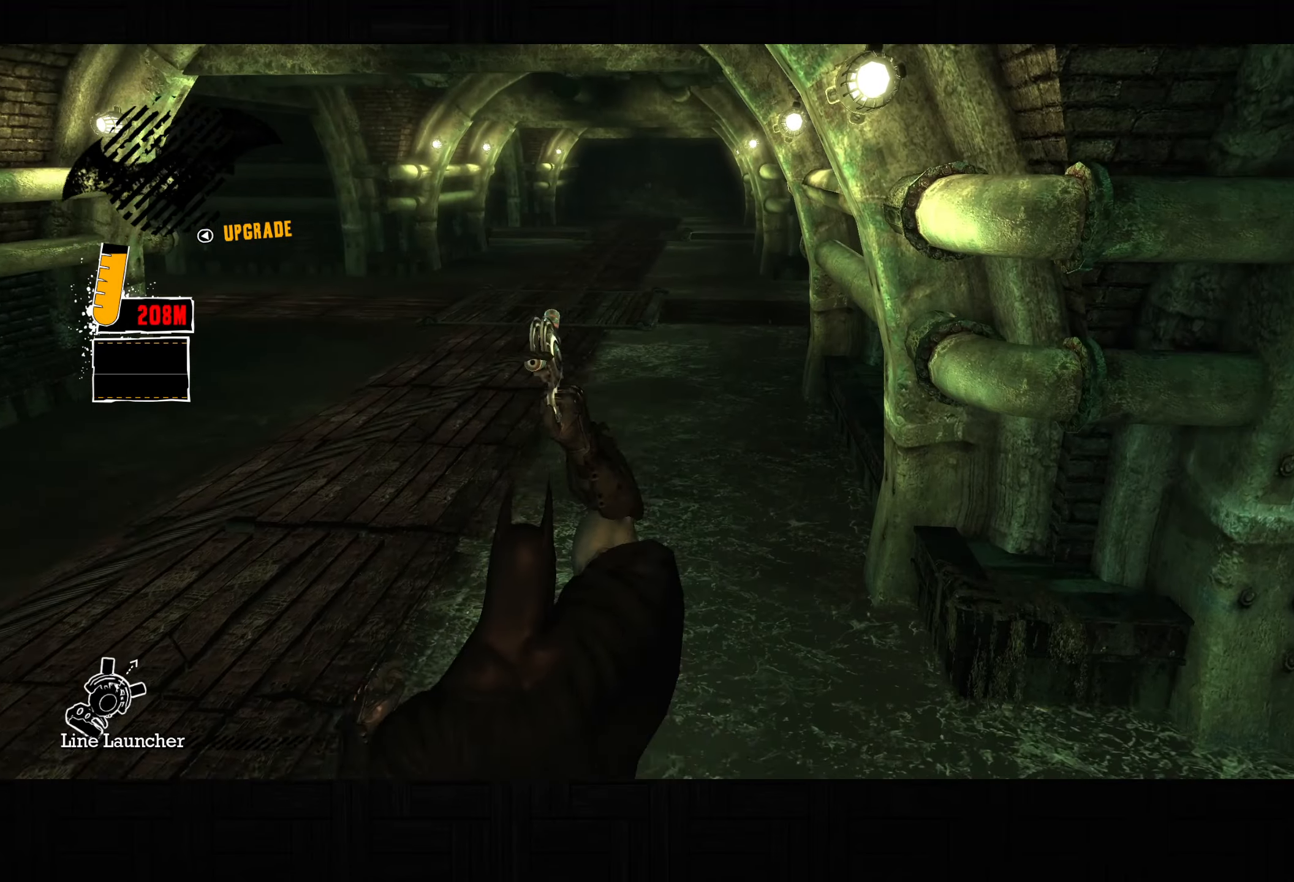
{"buttons": [], "left_stick": "up", "right_stick": "down-right", "button_events": []}
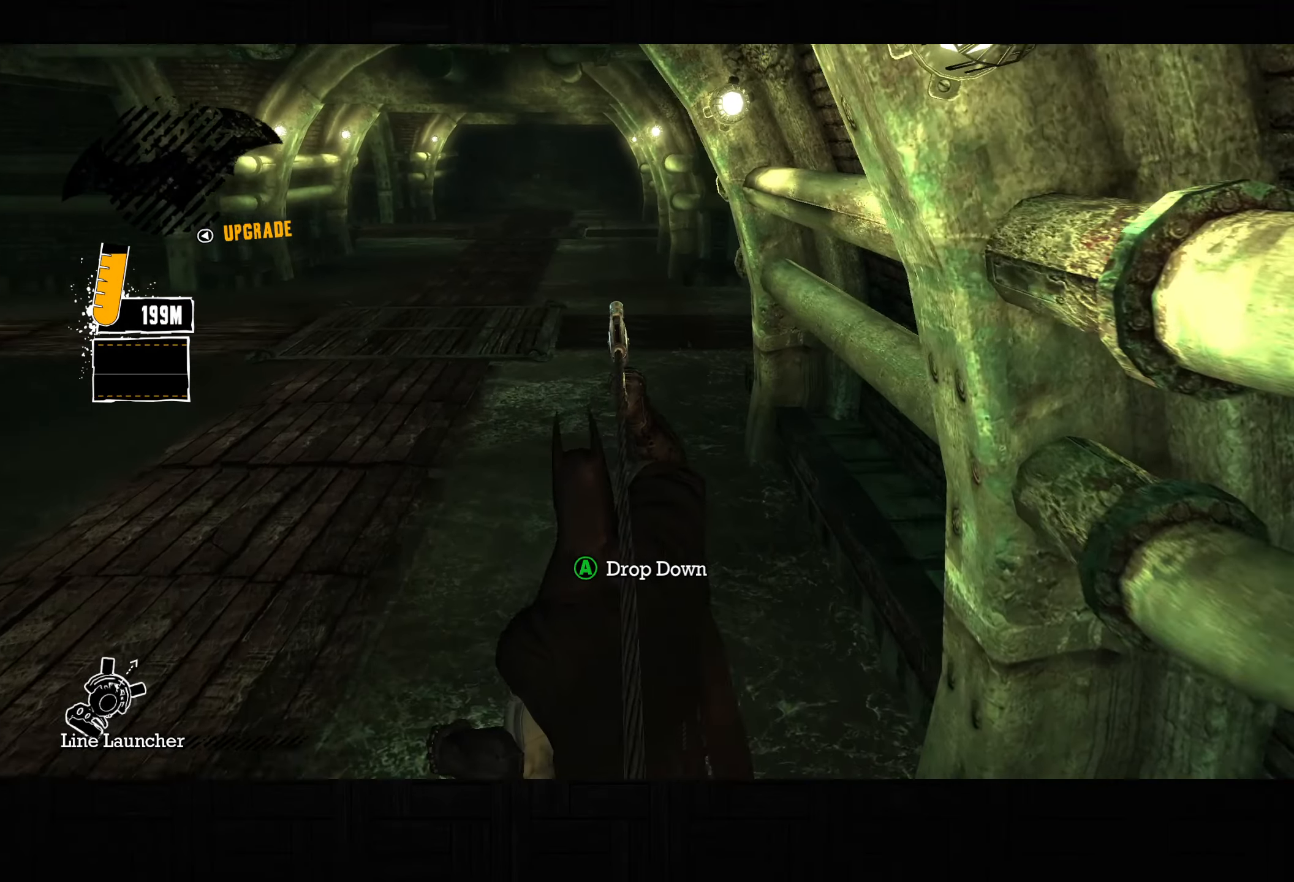
{"buttons": [], "left_stick": "up", "right_stick": "down-right", "button_events": []}